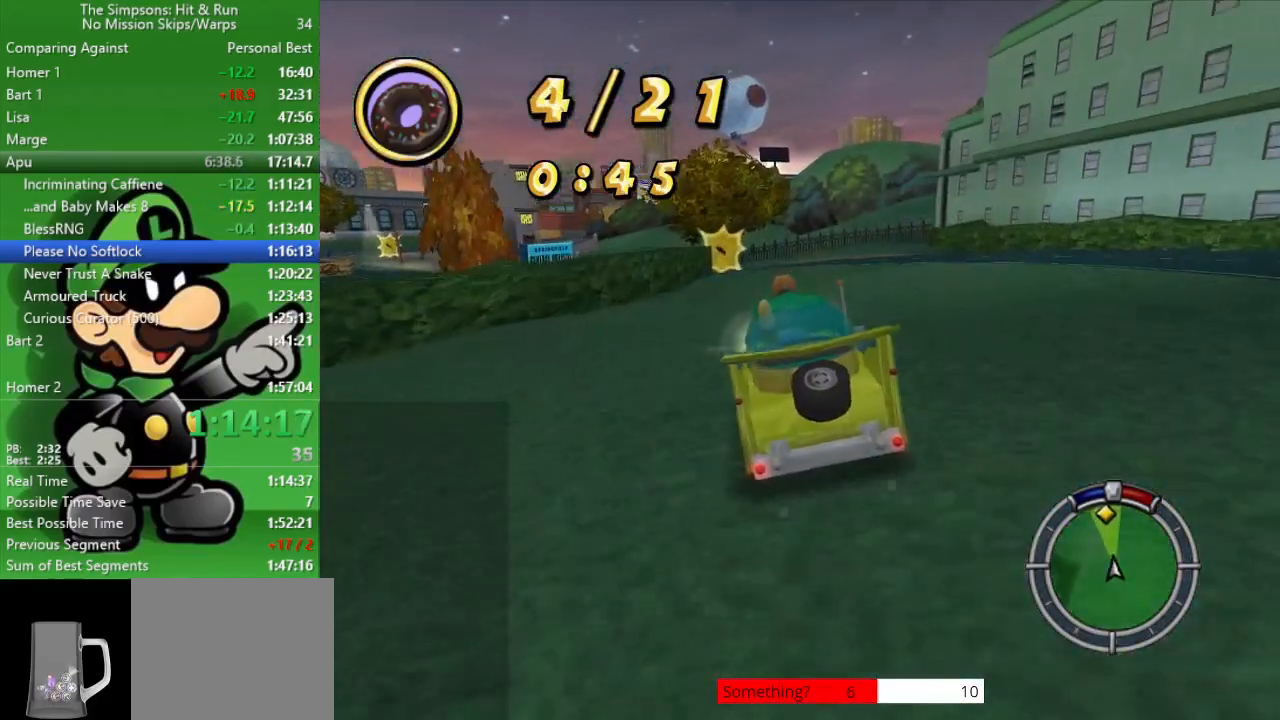
Gameplay with a controller (PlayStation layout); each line is a JSON object with the inputs held at the frame after it. "events" lists button and stick changes between this image and that frame as [ms after this image, input, new state], when the widget could be followed in between.
{"buttons": [], "left_stick": "center", "right_stick": "center", "events": [[50, "left_stick", "down-right"], [200, "left_stick", "center"], [467, "CIRCLE", "up"]]}
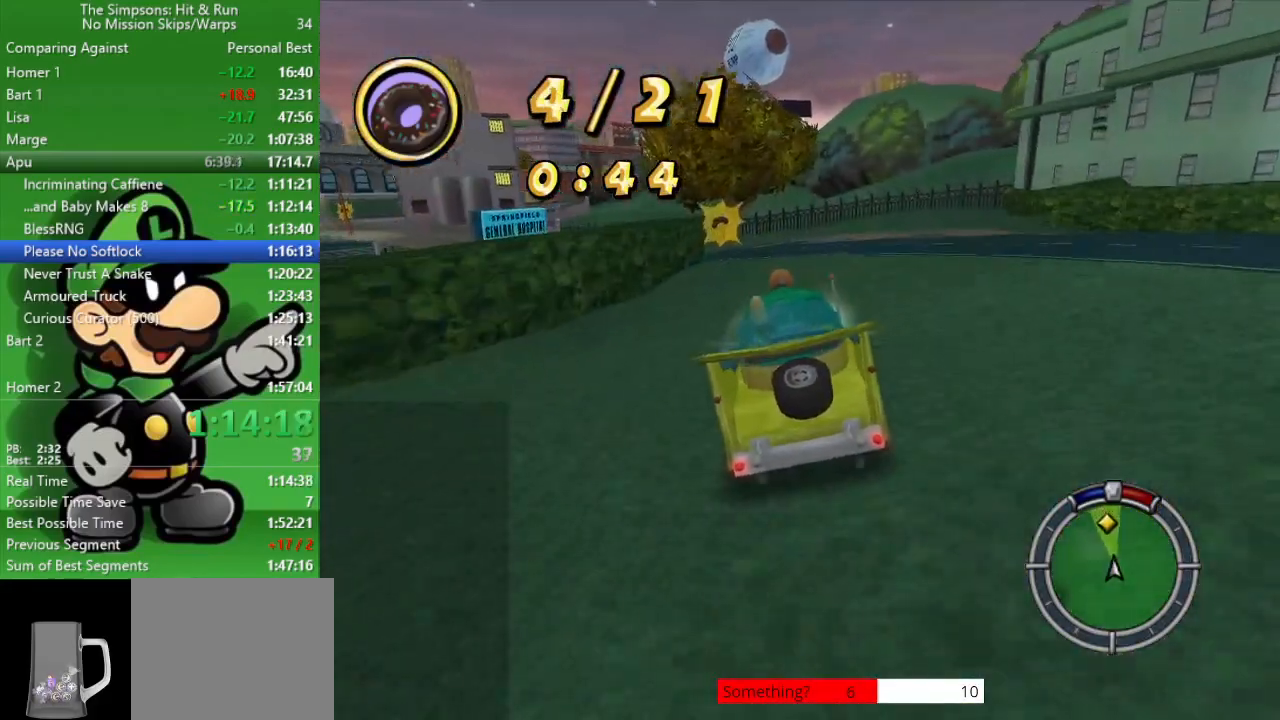
{"buttons": ["CROSS"], "left_stick": "left", "right_stick": "center", "events": [[83, "left_stick", "left"], [167, "CROSS", "down"]]}
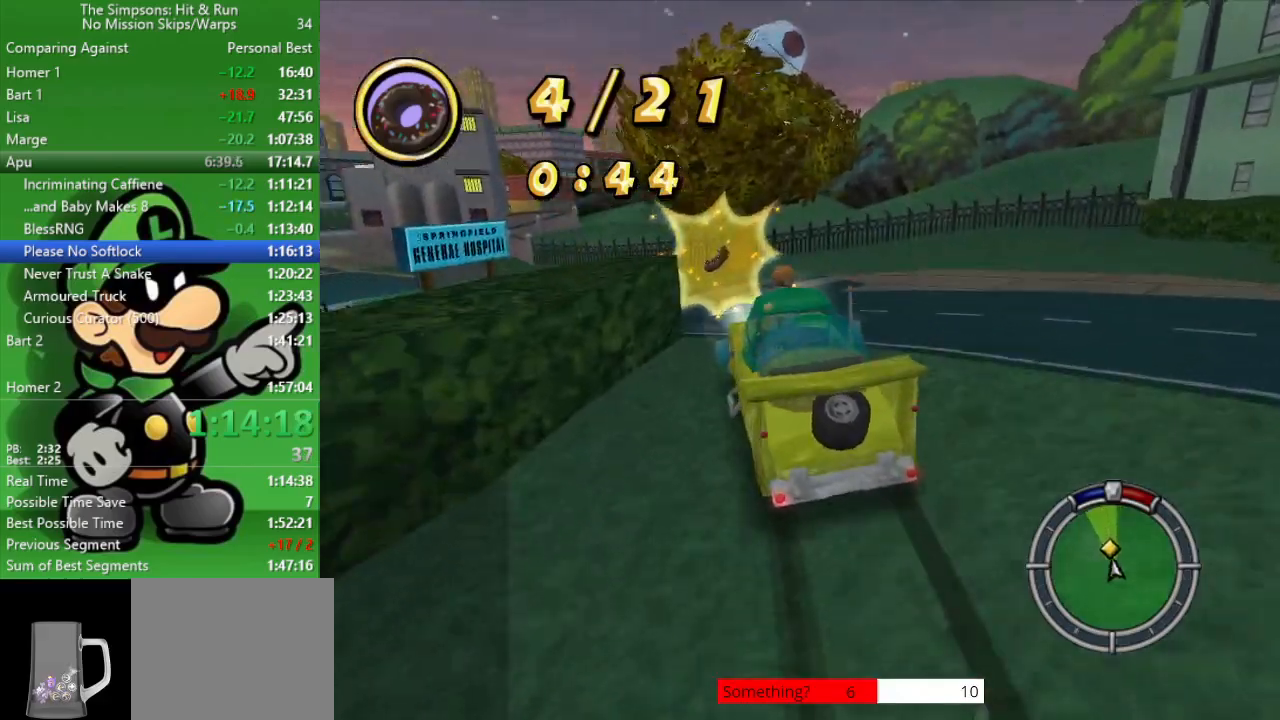
{"buttons": [], "left_stick": "up-left", "right_stick": "center", "events": [[283, "left_stick", "center"], [400, "left_stick", "up-left"], [417, "CROSS", "up"]]}
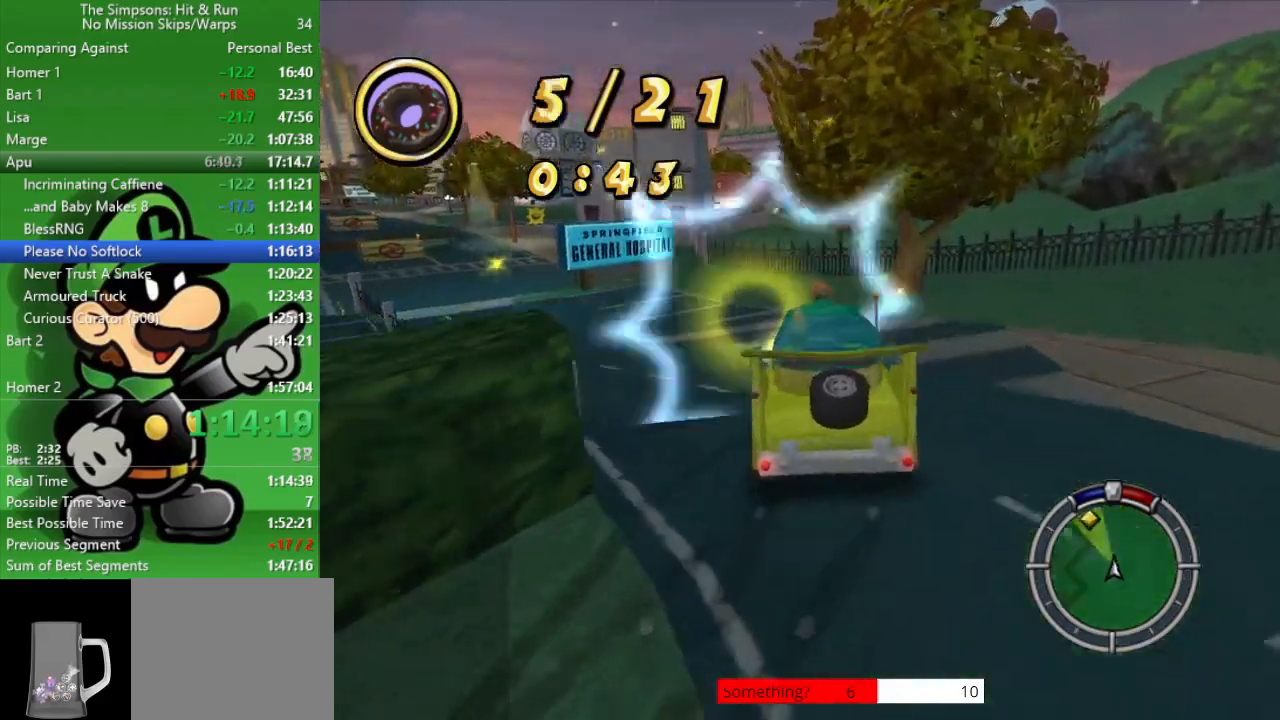
{"buttons": ["CIRCLE"], "left_stick": "up-left", "right_stick": "center", "events": [[150, "CIRCLE", "down"]]}
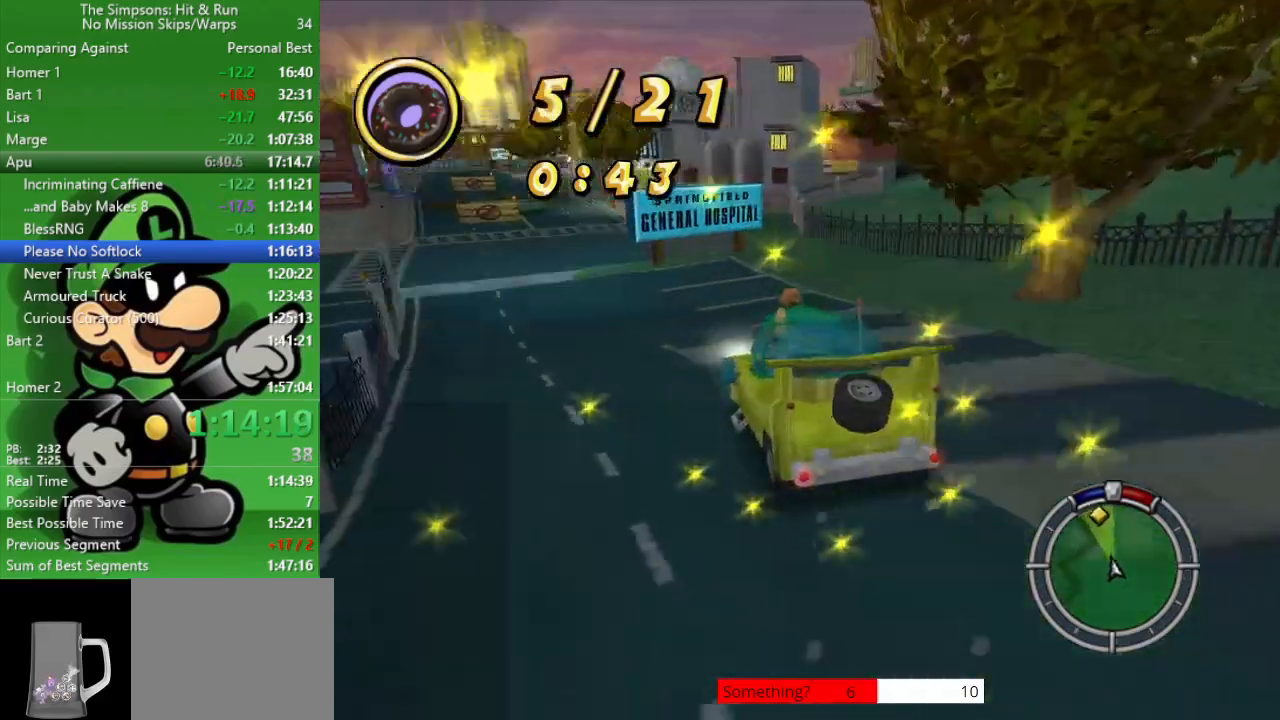
{"buttons": ["CIRCLE"], "left_stick": "right", "right_stick": "center", "events": [[167, "left_stick", "center"], [433, "left_stick", "right"]]}
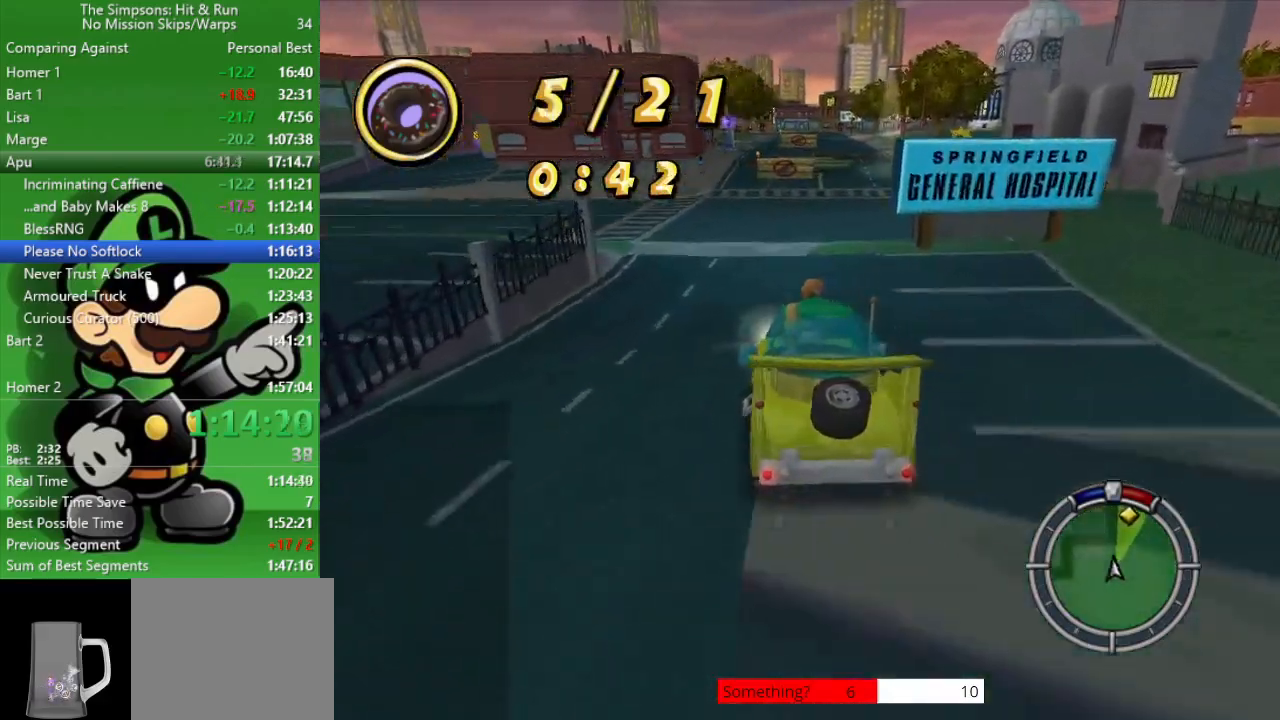
{"buttons": ["CIRCLE"], "left_stick": "center", "right_stick": "center", "events": [[133, "left_stick", "center"]]}
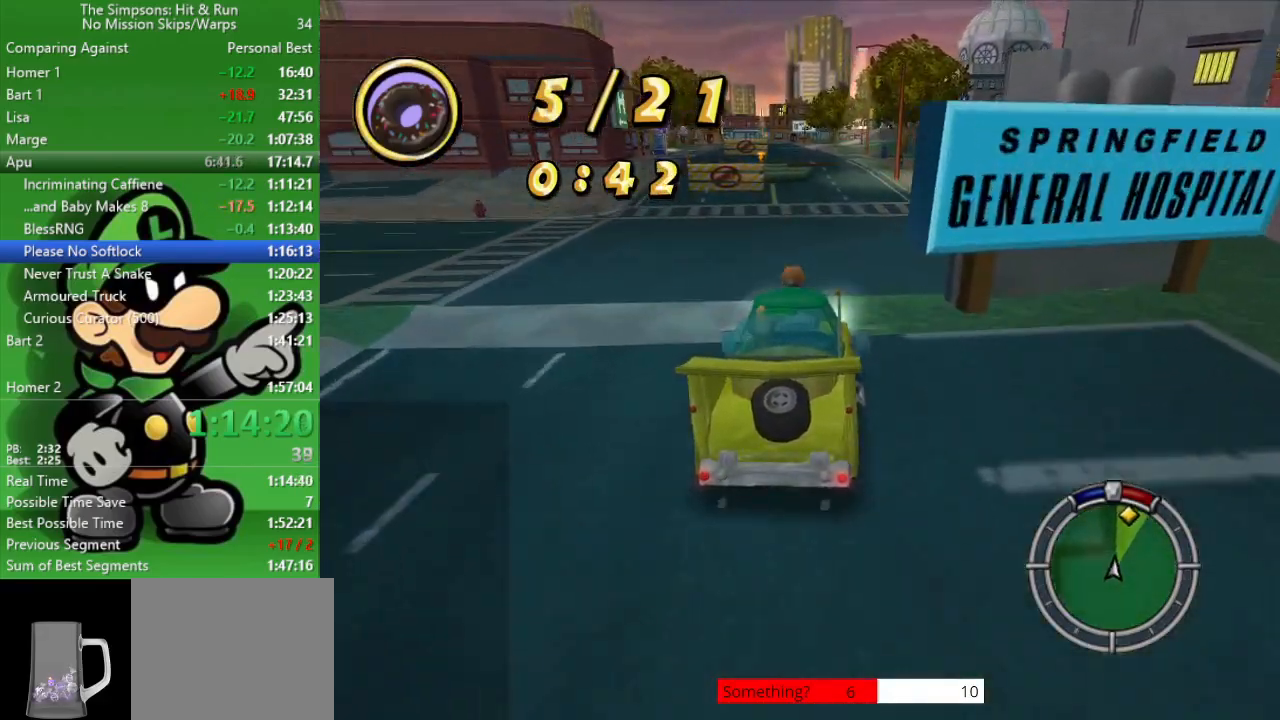
{"buttons": ["CIRCLE"], "left_stick": "center", "right_stick": "center", "events": [[133, "TRIANGLE", "down"], [283, "TRIANGLE", "up"]]}
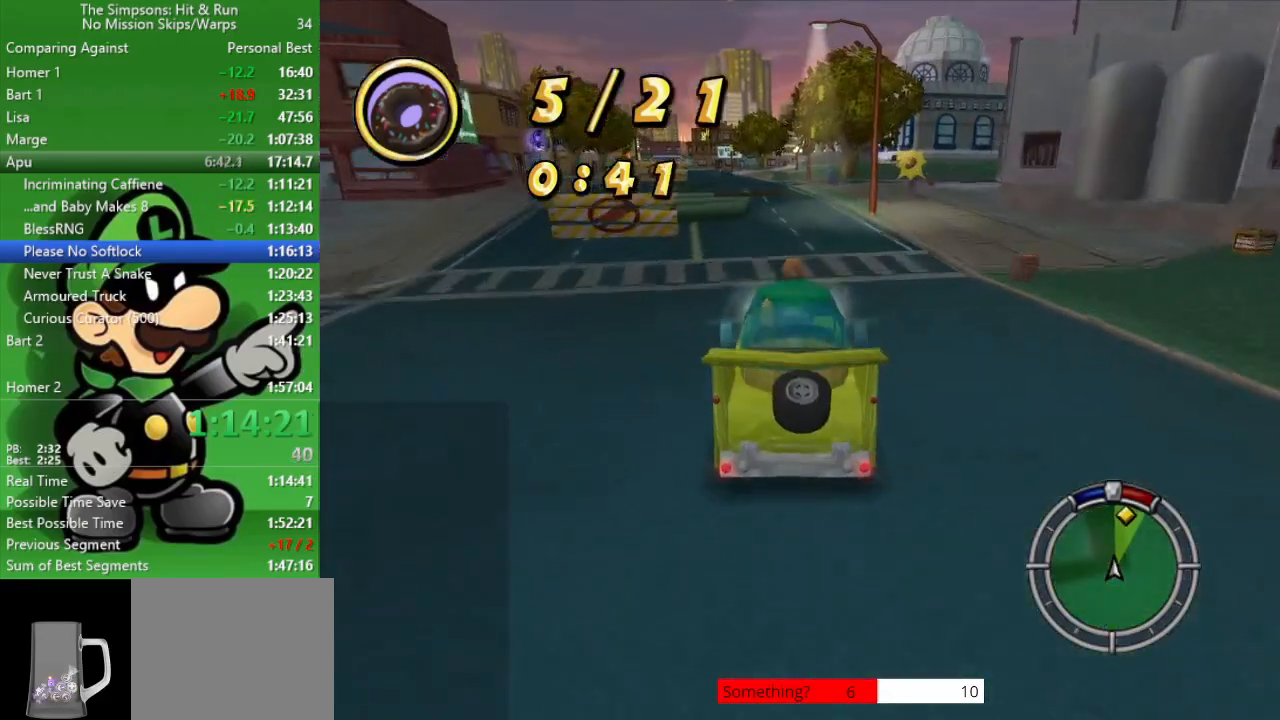
{"buttons": ["CIRCLE"], "left_stick": "center", "right_stick": "center", "events": [[17, "left_stick", "right"], [333, "CIRCLE", "up"], [400, "CIRCLE", "down"], [483, "left_stick", "center"]]}
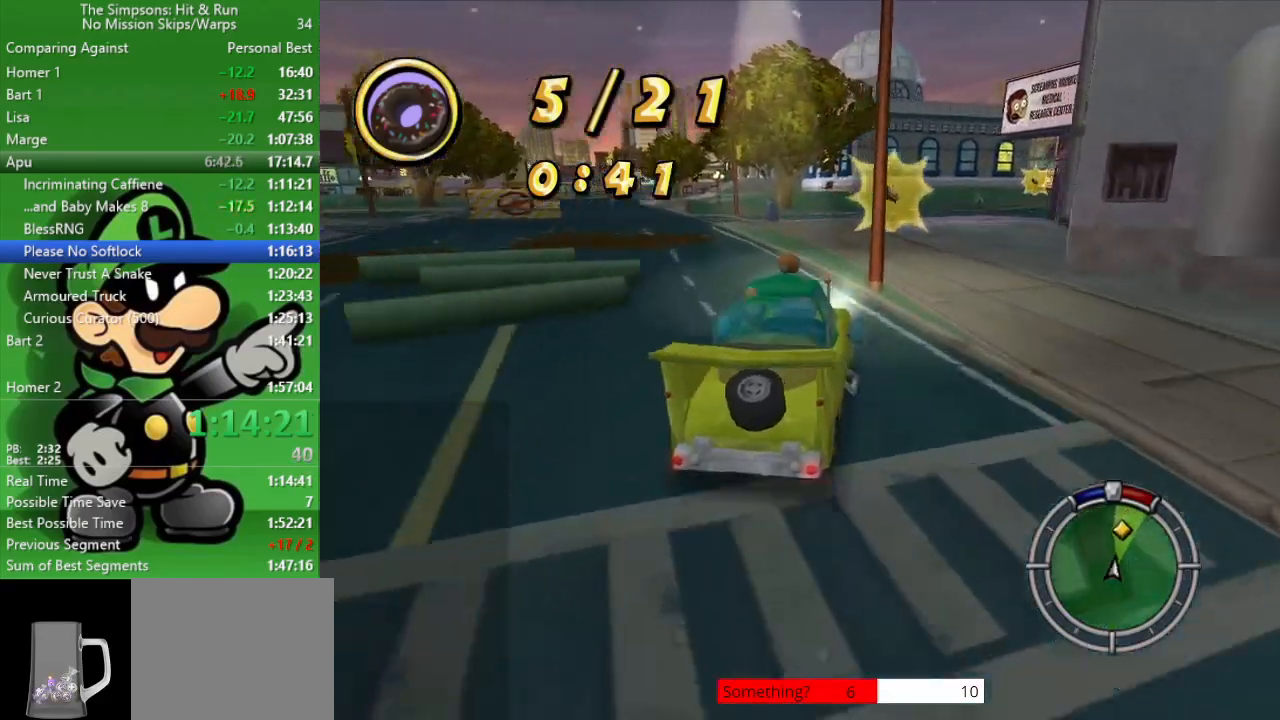
{"buttons": ["CIRCLE"], "left_stick": "center", "right_stick": "center", "events": []}
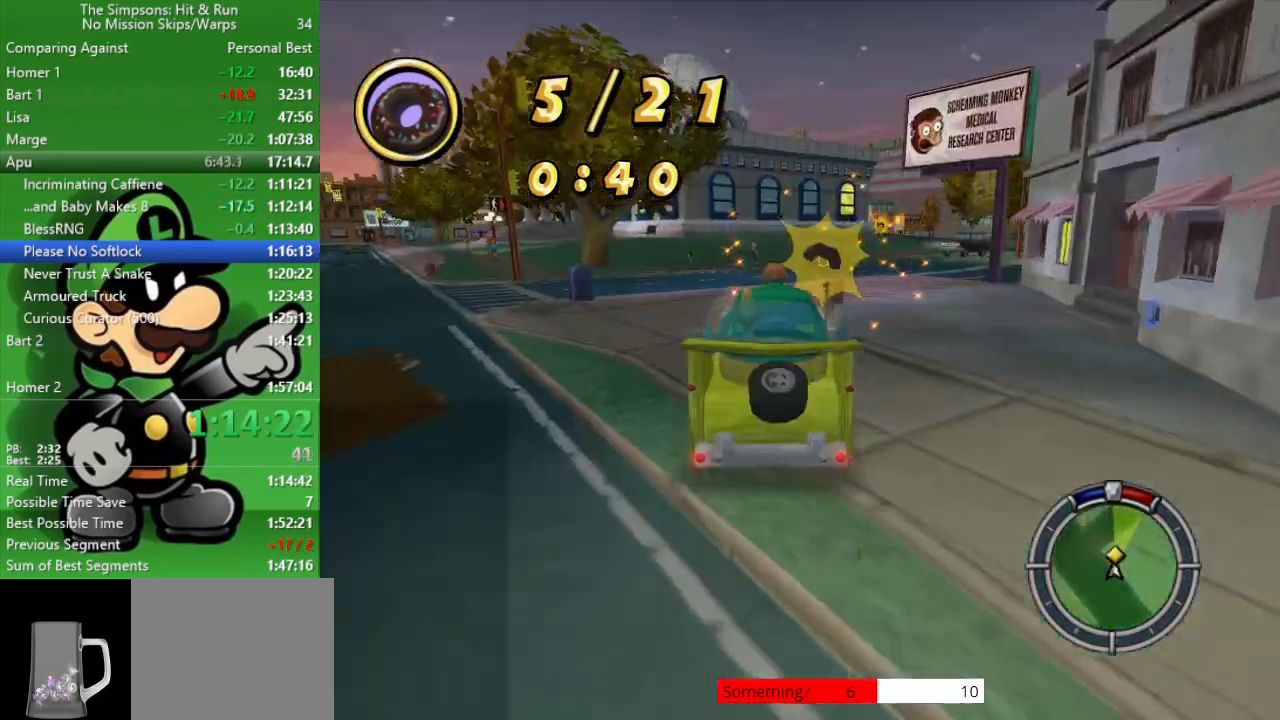
{"buttons": ["CIRCLE"], "left_stick": "center", "right_stick": "center", "events": [[117, "left_stick", "right"], [433, "left_stick", "center"]]}
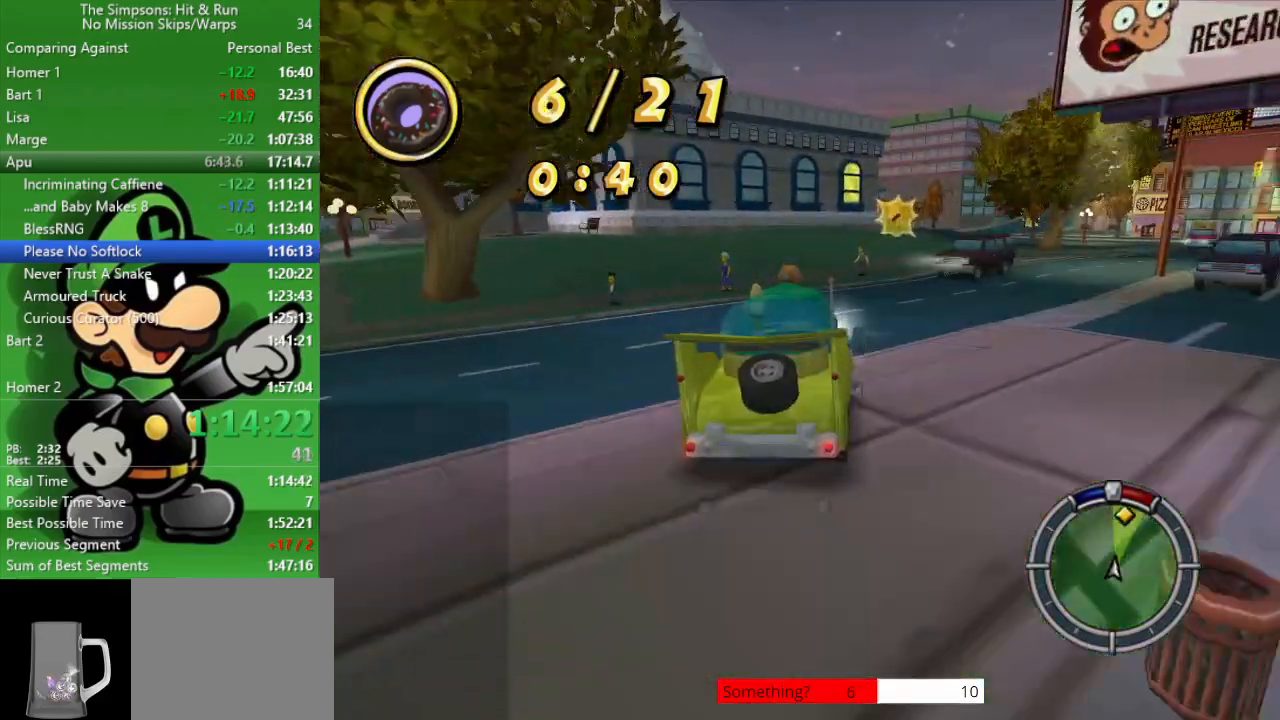
{"buttons": ["CIRCLE"], "left_stick": "center", "right_stick": "center", "events": []}
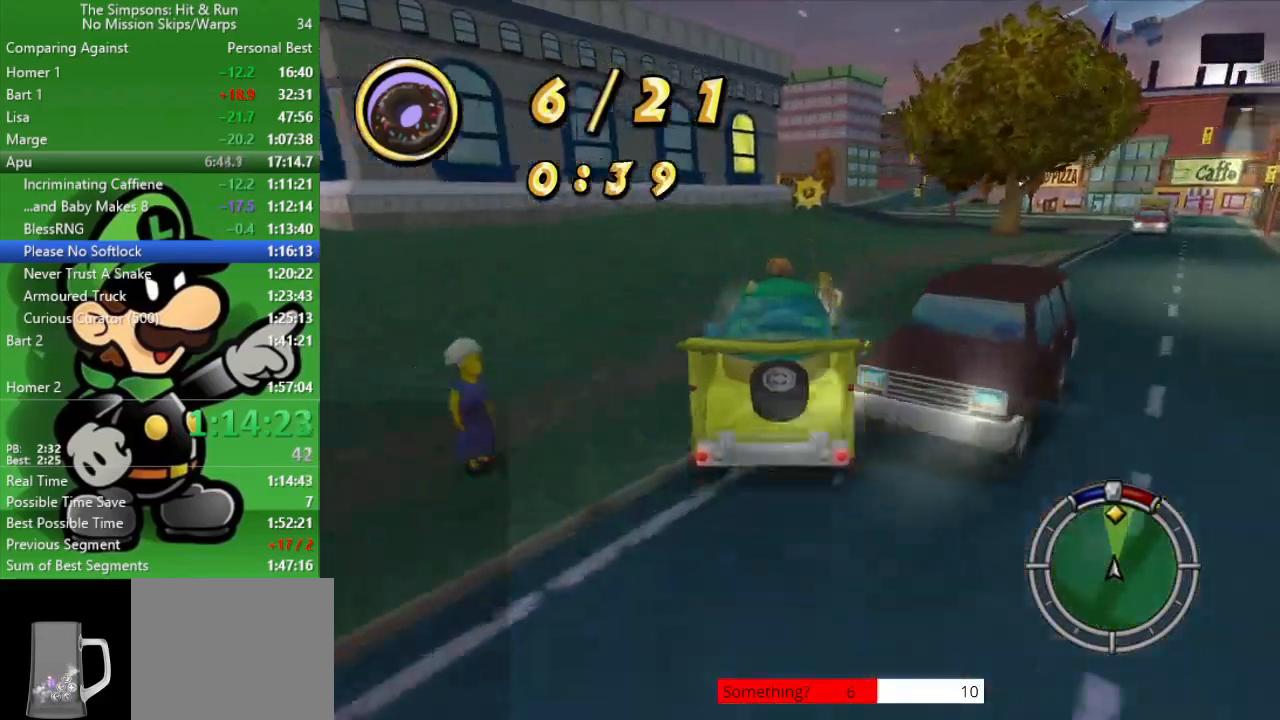
{"buttons": [], "left_stick": "up-left", "right_stick": "center", "events": [[67, "left_stick", "right"], [133, "CIRCLE", "up"], [217, "left_stick", "center"], [267, "left_stick", "up-left"]]}
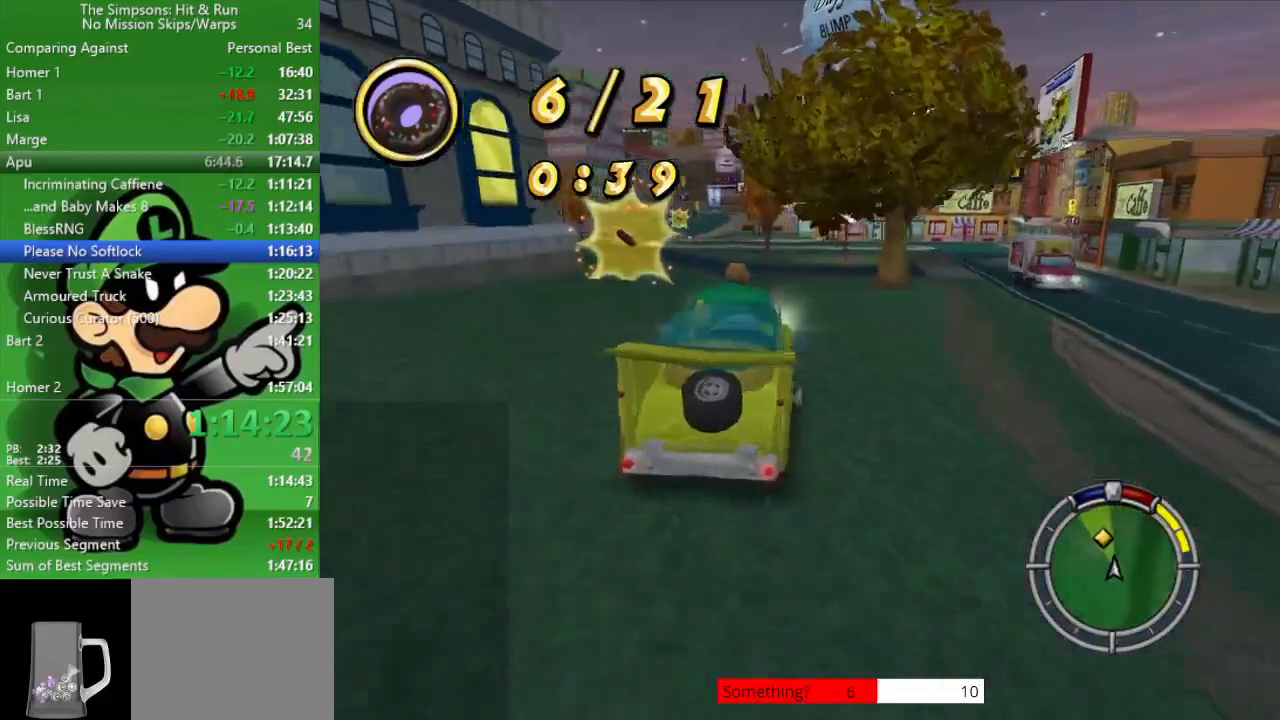
{"buttons": ["CIRCLE"], "left_stick": "right", "right_stick": "center", "events": [[133, "CIRCLE", "down"], [367, "left_stick", "right"]]}
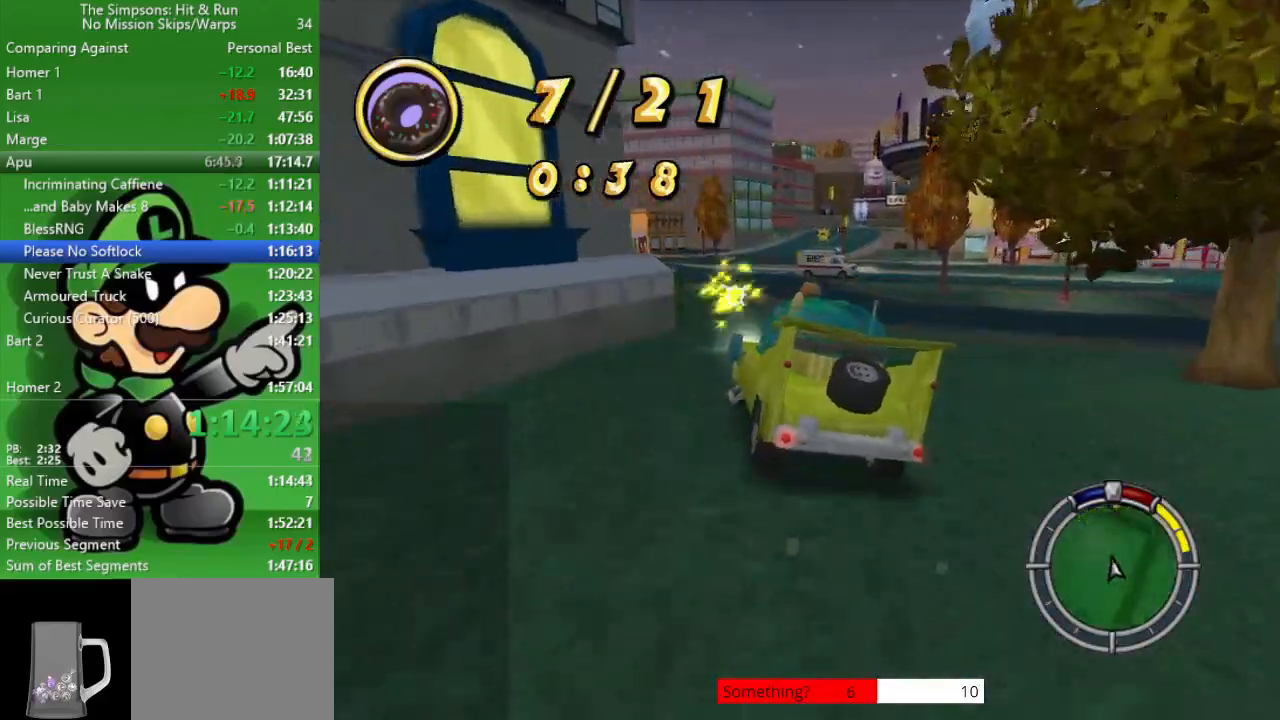
{"buttons": ["CIRCLE"], "left_stick": "center", "right_stick": "center", "events": [[150, "left_stick", "center"]]}
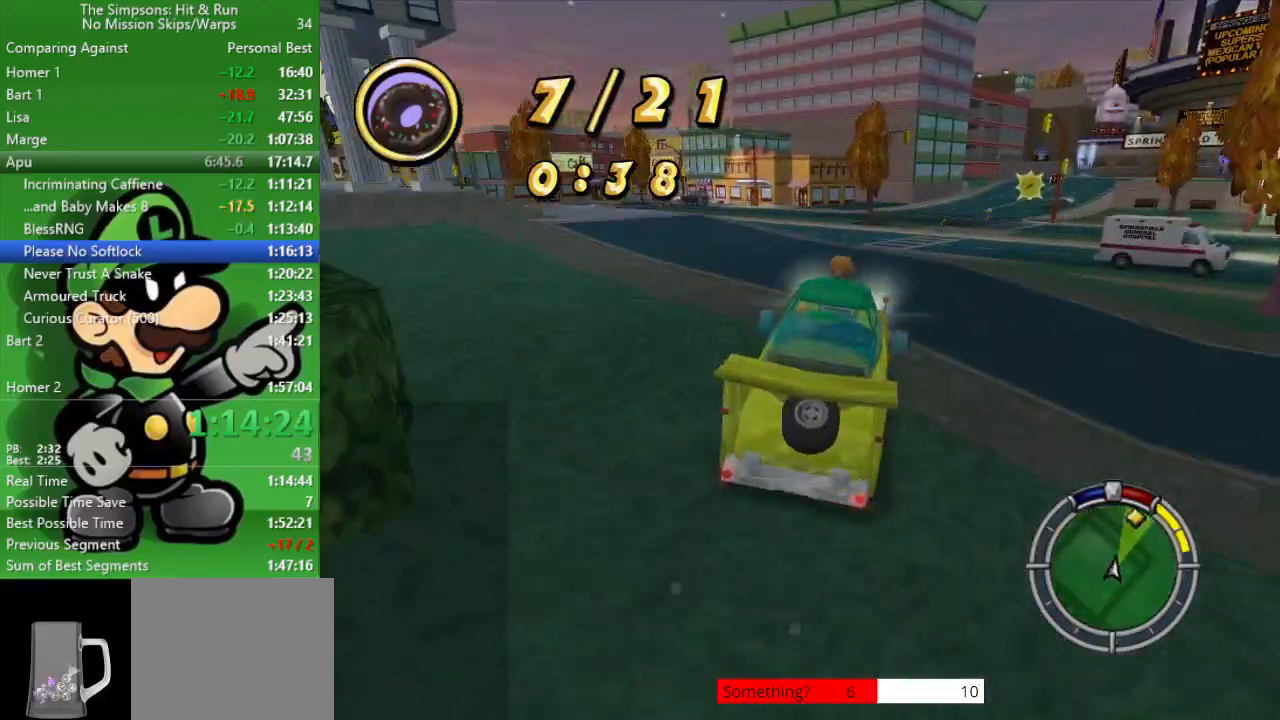
{"buttons": ["CIRCLE"], "left_stick": "center", "right_stick": "center", "events": [[150, "left_stick", "right"], [300, "left_stick", "center"]]}
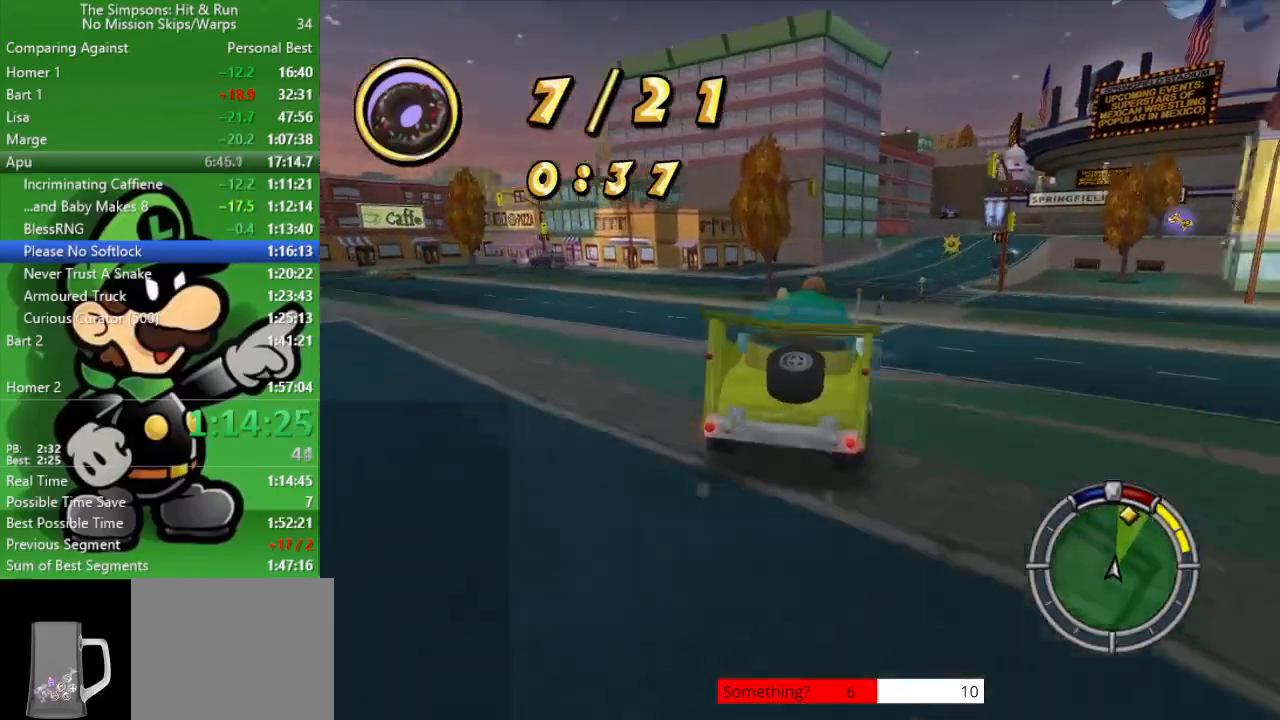
{"buttons": ["CIRCLE"], "left_stick": "right", "right_stick": "center", "events": [[283, "TRIANGLE", "down"], [433, "left_stick", "right"], [450, "TRIANGLE", "up"]]}
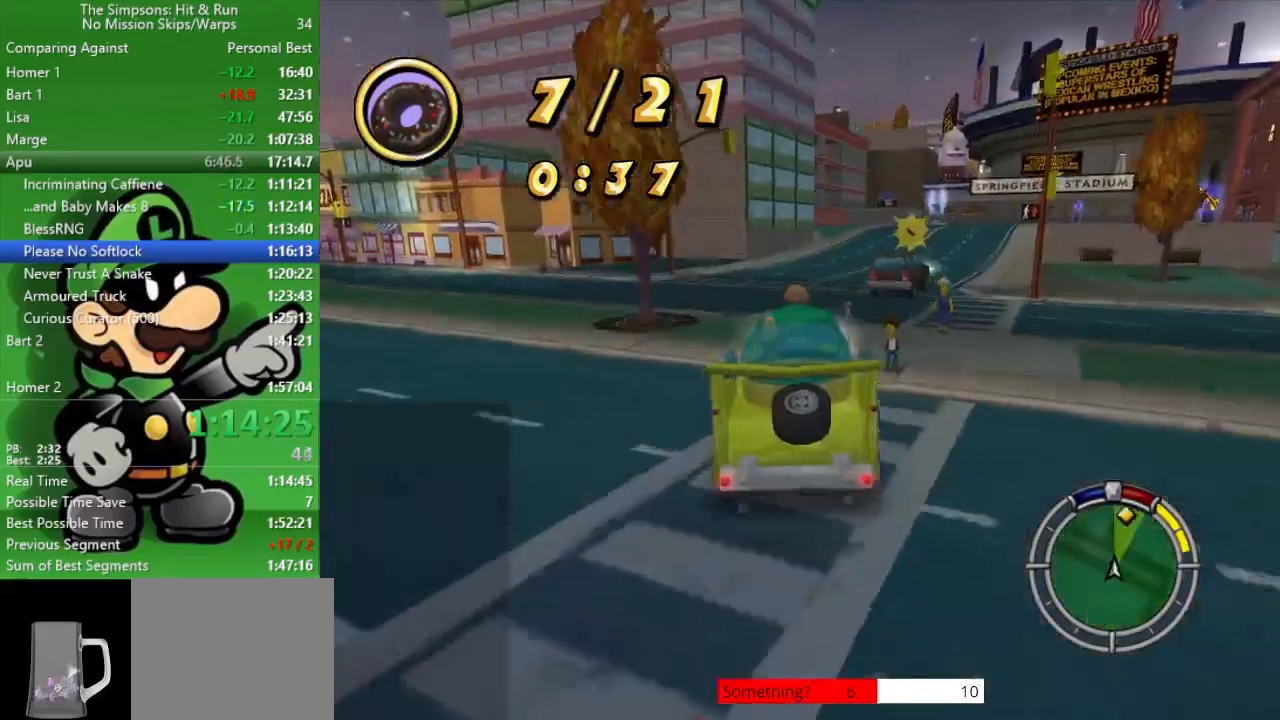
{"buttons": ["CIRCLE"], "left_stick": "center", "right_stick": "center", "events": [[333, "left_stick", "center"]]}
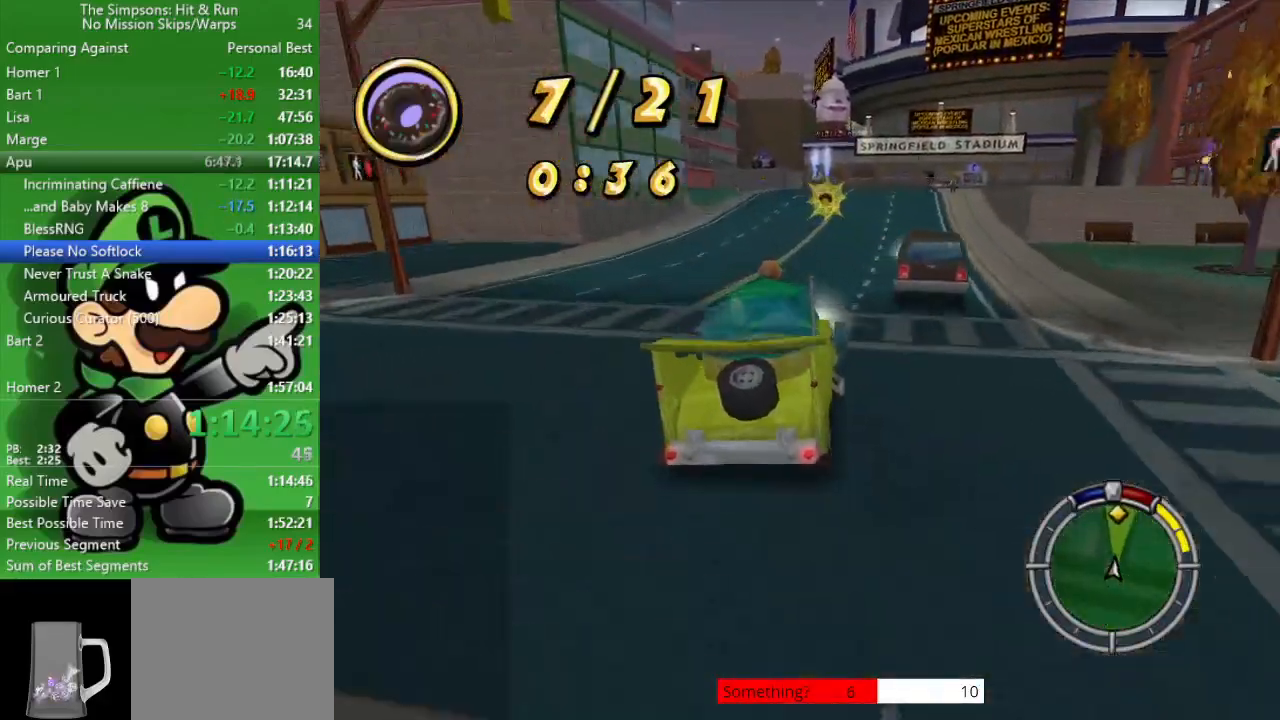
{"buttons": ["CIRCLE"], "left_stick": "right", "right_stick": "center", "events": [[217, "left_stick", "right"]]}
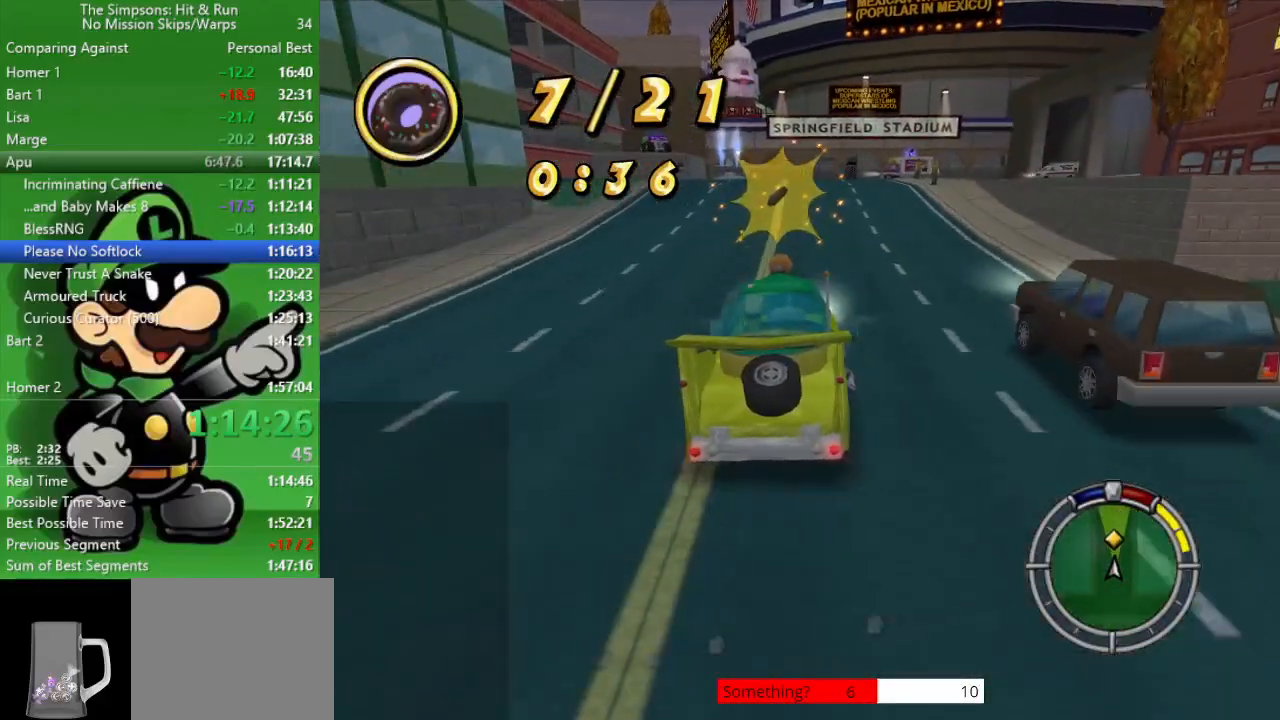
{"buttons": ["CIRCLE", "TRIANGLE"], "left_stick": "down-right", "right_stick": "center", "events": [[33, "left_stick", "center"], [250, "left_stick", "down"], [367, "left_stick", "down-right"], [400, "TRIANGLE", "down"]]}
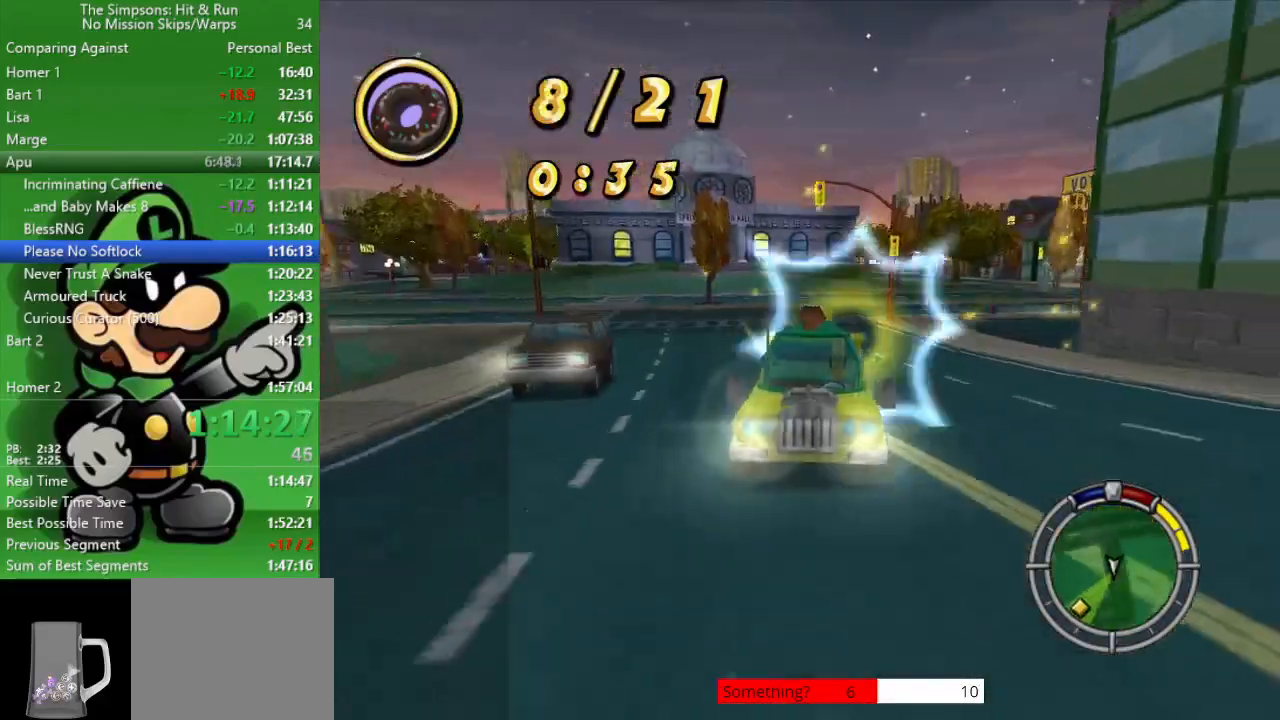
{"buttons": [], "left_stick": "down-right", "right_stick": "center", "events": [[17, "TRIANGLE", "up"], [50, "CIRCLE", "up"]]}
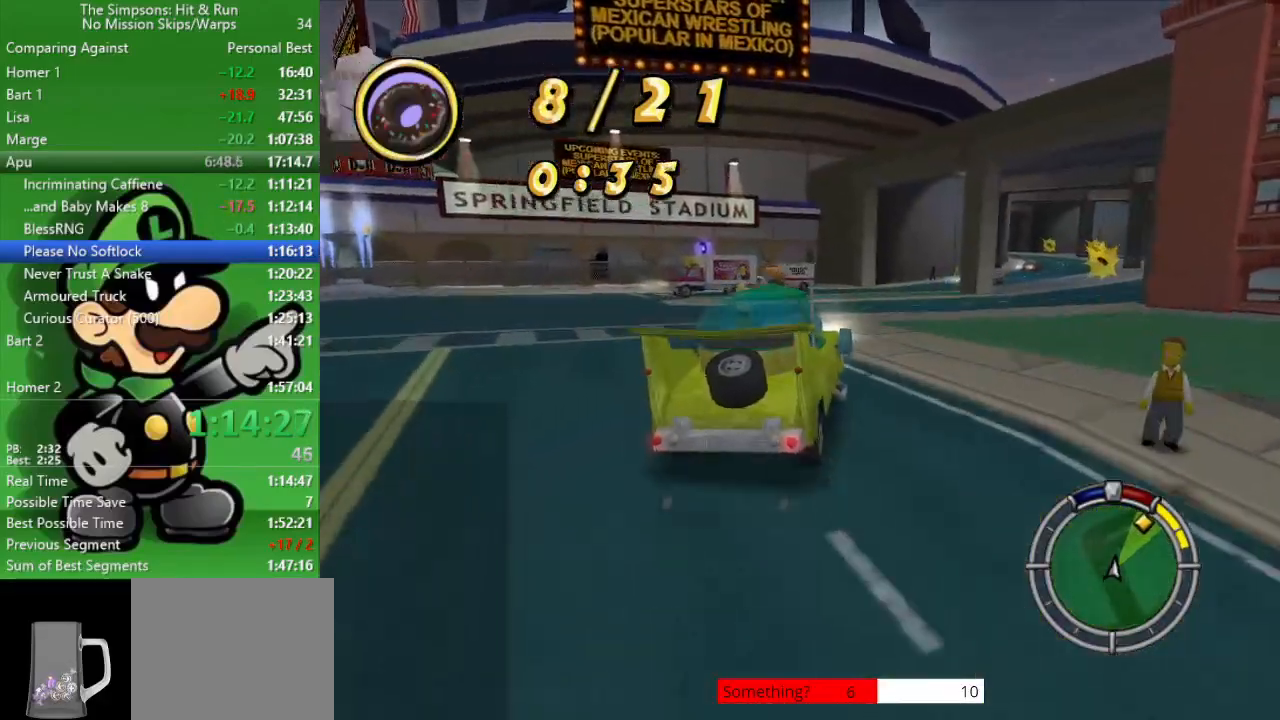
{"buttons": ["CIRCLE"], "left_stick": "down-right", "right_stick": "center", "events": [[300, "CIRCLE", "down"]]}
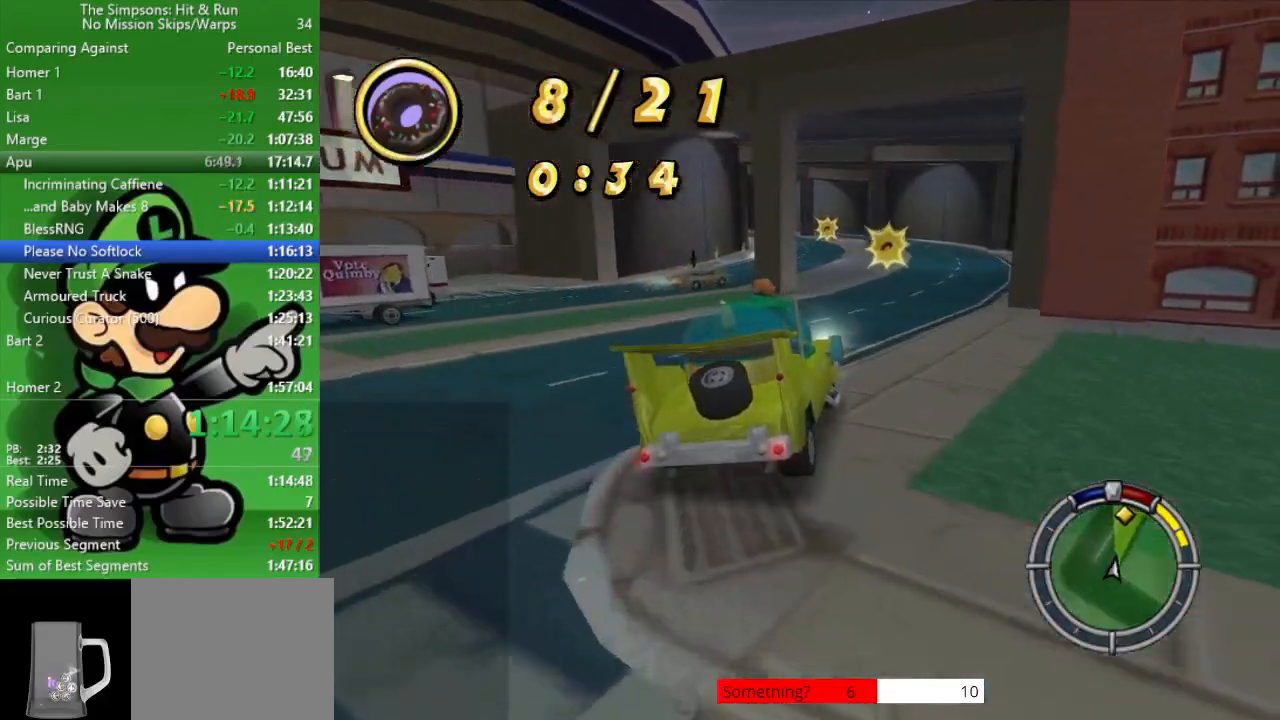
{"buttons": ["CIRCLE"], "left_stick": "center", "right_stick": "center", "events": [[50, "left_stick", "center"]]}
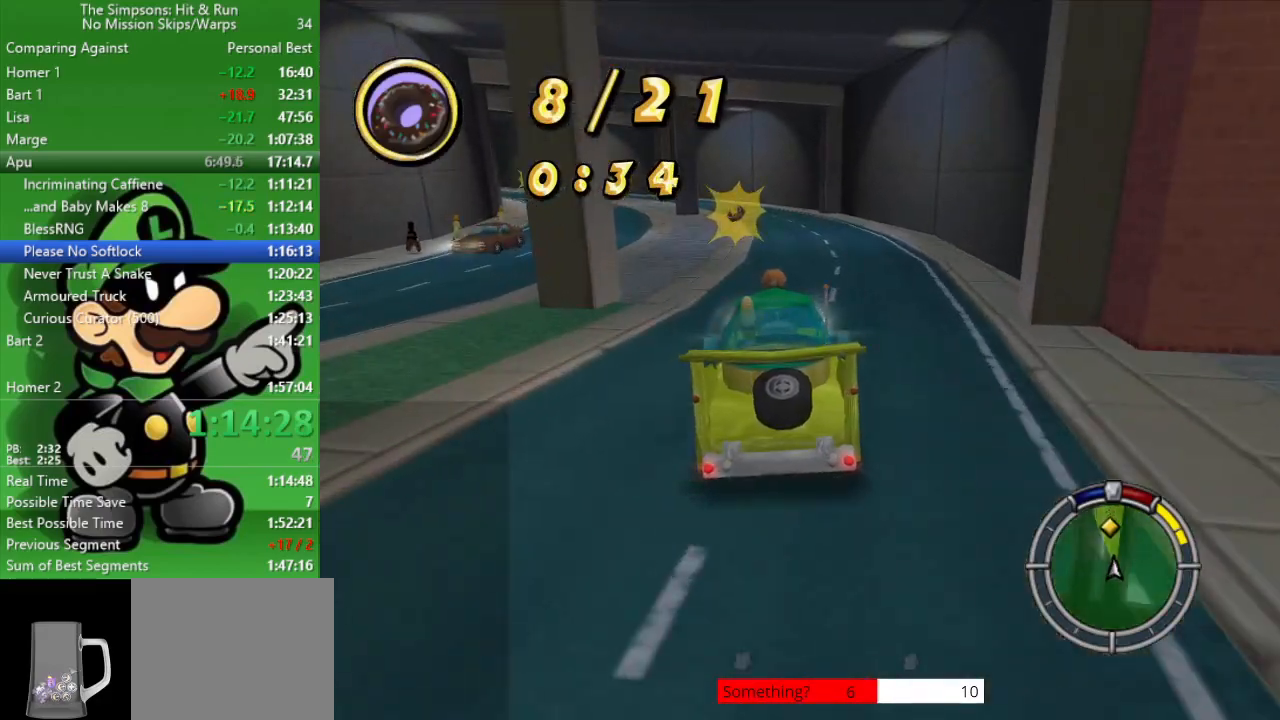
{"buttons": ["CIRCLE"], "left_stick": "center", "right_stick": "center", "events": [[33, "left_stick", "left"], [300, "left_stick", "up-left"], [500, "left_stick", "center"]]}
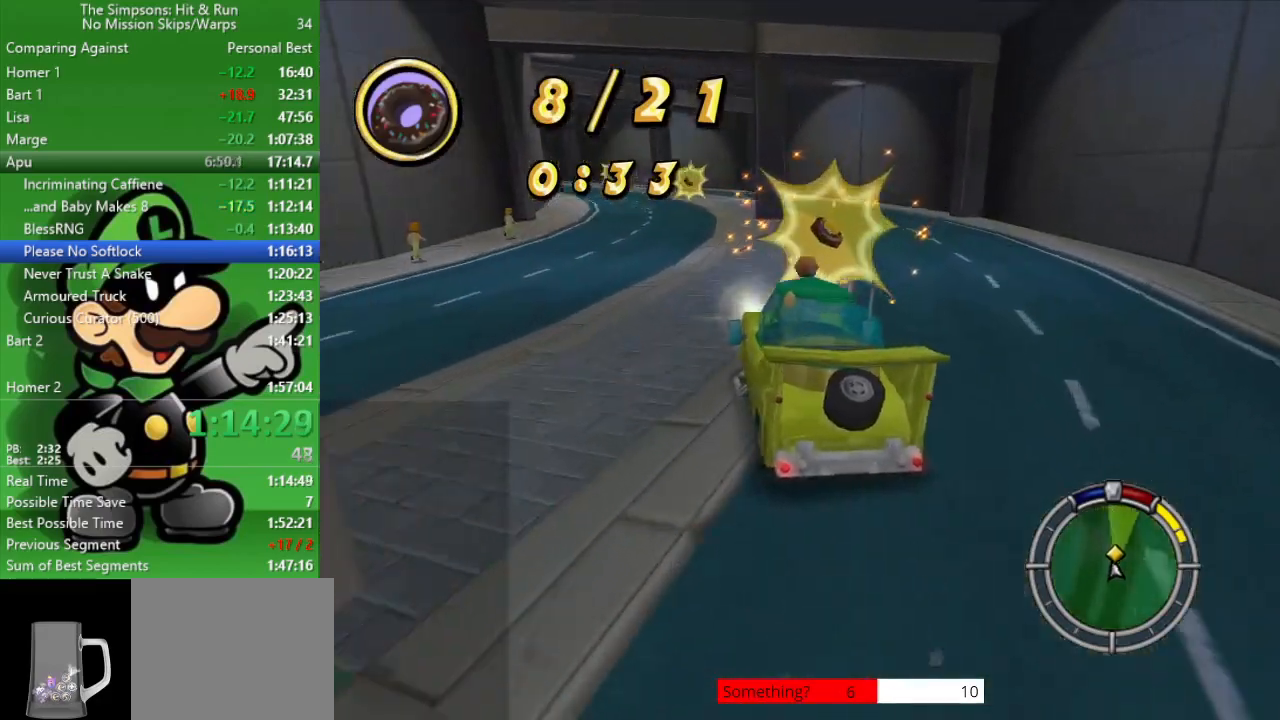
{"buttons": ["CIRCLE"], "left_stick": "center", "right_stick": "center", "events": [[283, "left_stick", "right"], [400, "left_stick", "center"]]}
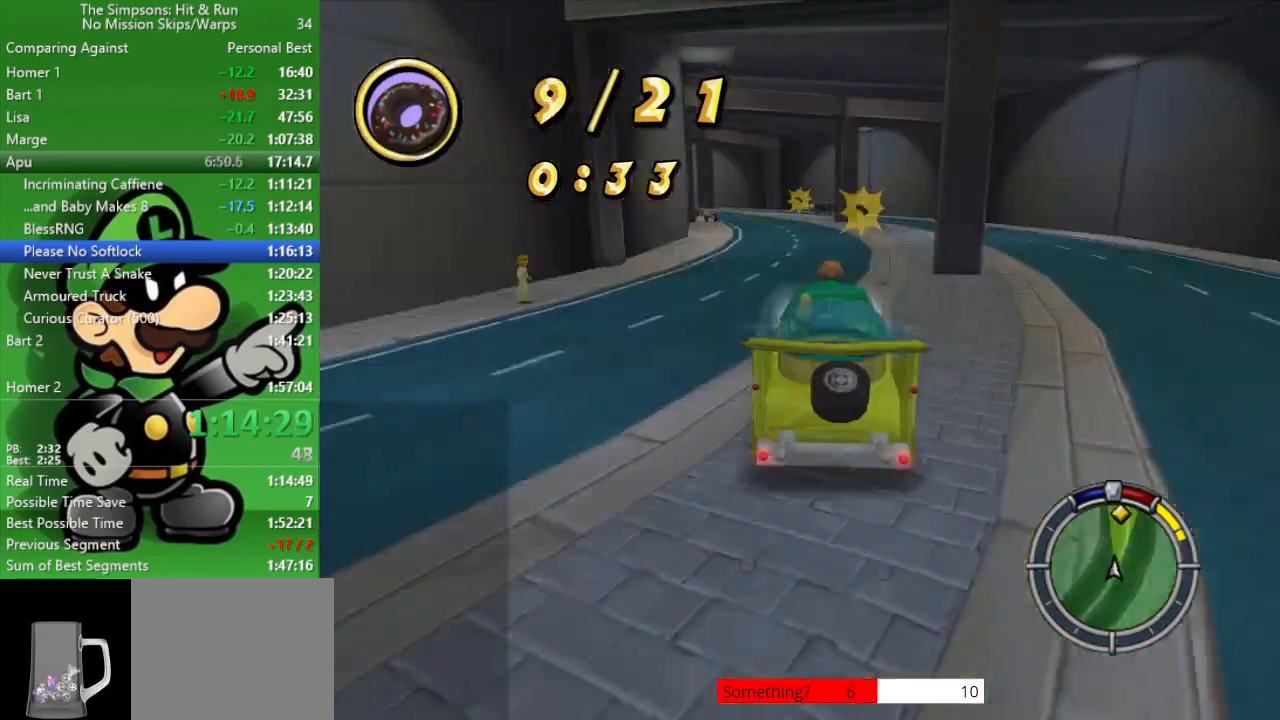
{"buttons": ["CIRCLE"], "left_stick": "center", "right_stick": "center", "events": [[217, "left_stick", "up-left"], [367, "left_stick", "center"]]}
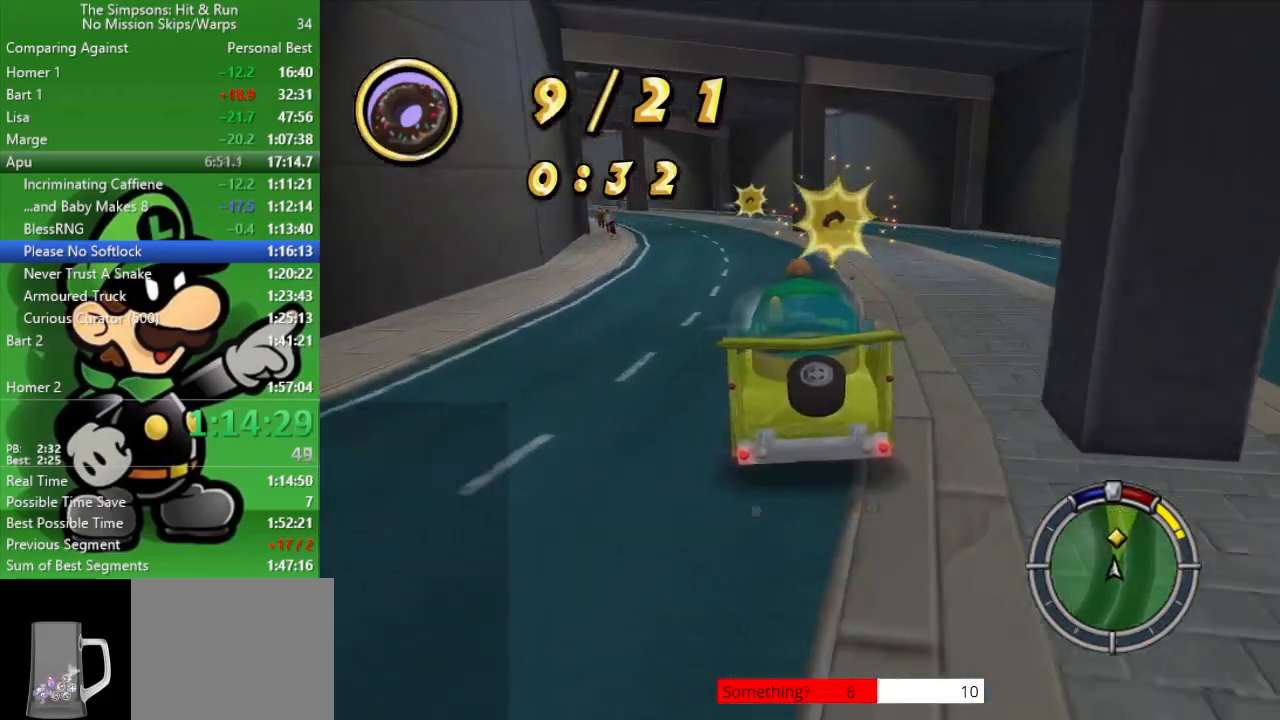
{"buttons": ["CIRCLE"], "left_stick": "center", "right_stick": "center", "events": [[33, "left_stick", "up-left"], [150, "left_stick", "center"]]}
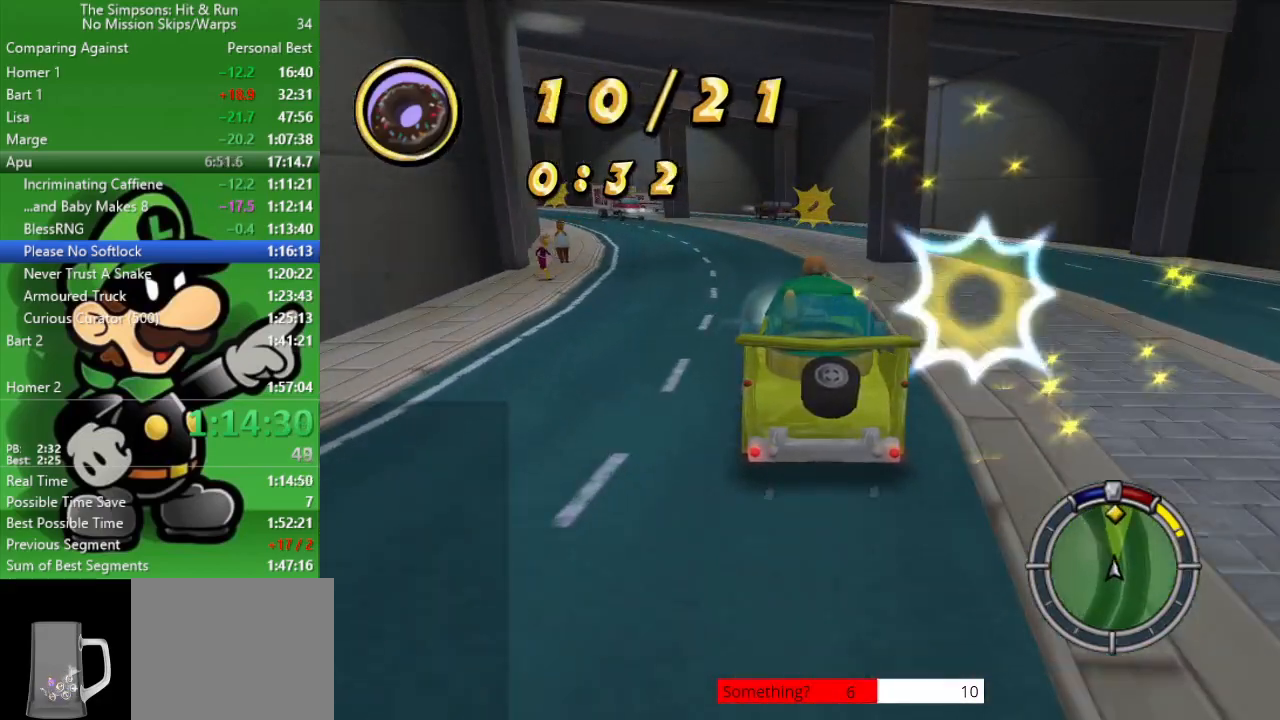
{"buttons": ["CIRCLE"], "left_stick": "up-left", "right_stick": "center", "events": [[283, "left_stick", "up-left"]]}
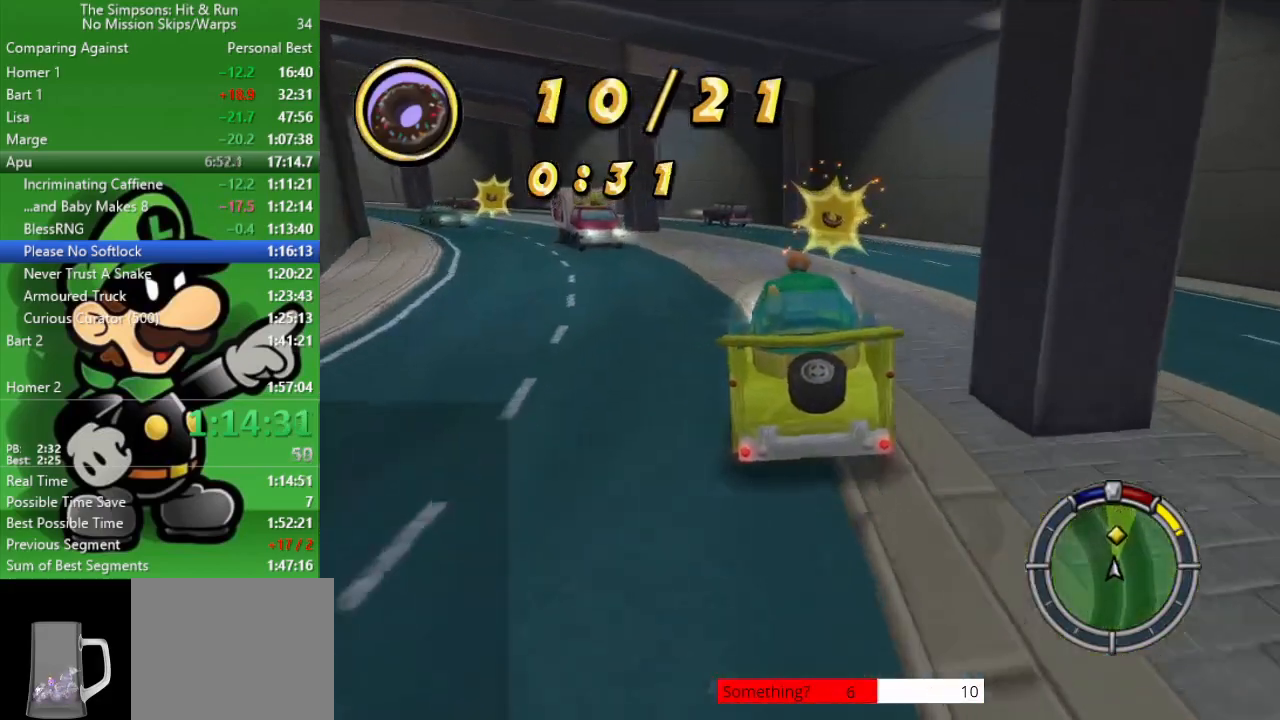
{"buttons": [], "left_stick": "up-left", "right_stick": "center", "events": [[283, "left_stick", "center"], [417, "left_stick", "up-left"], [467, "CIRCLE", "up"]]}
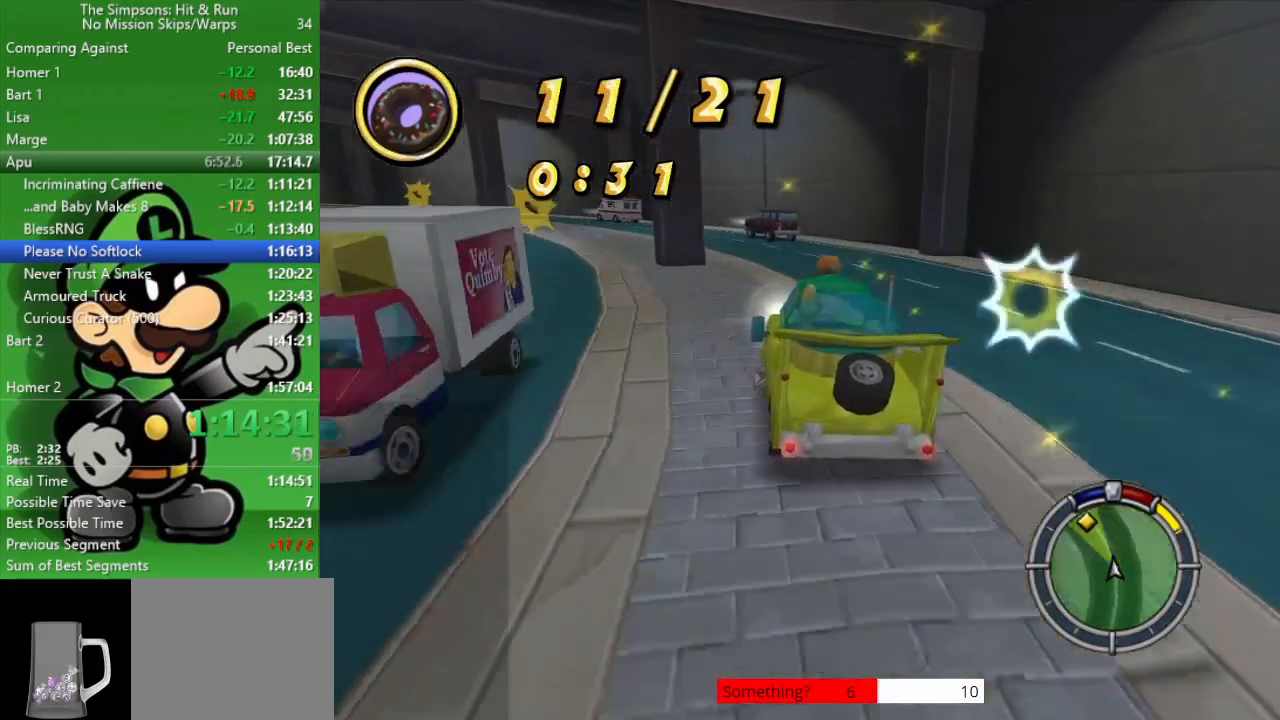
{"buttons": [], "left_stick": "up-left", "right_stick": "center", "events": [[317, "CROSS", "down"], [467, "CROSS", "up"]]}
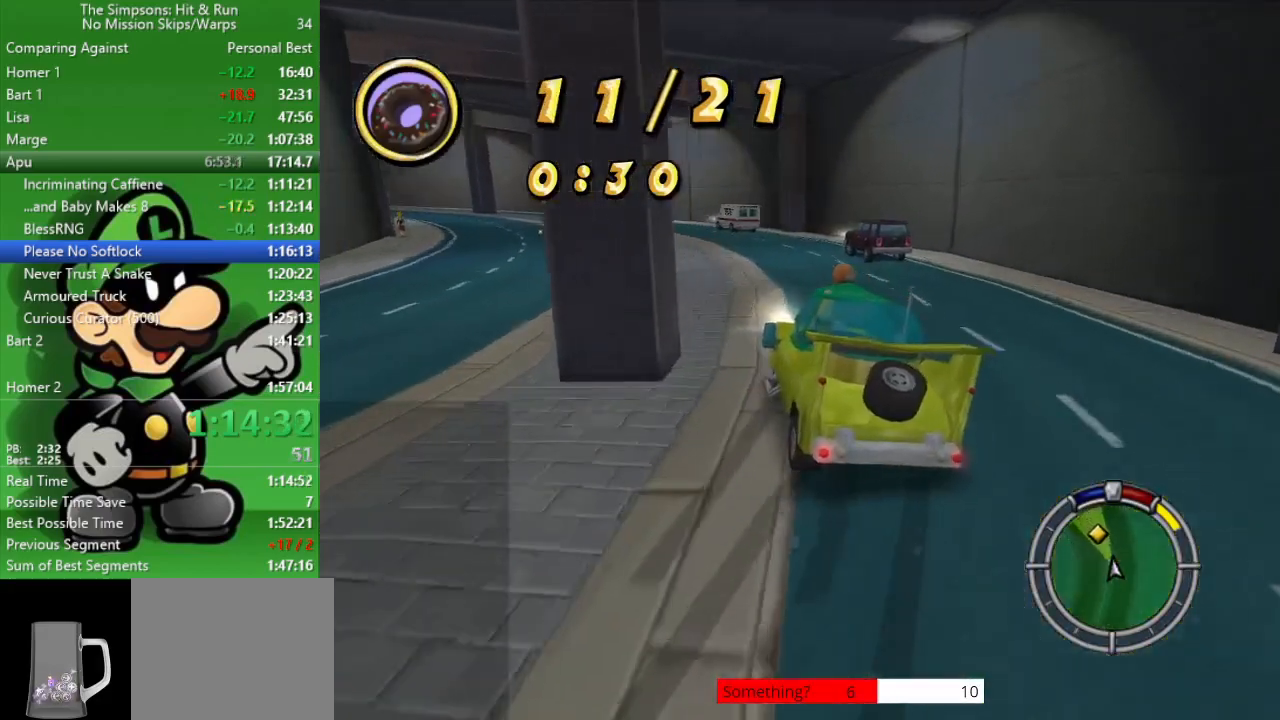
{"buttons": ["CIRCLE"], "left_stick": "center", "right_stick": "center", "events": [[233, "left_stick", "center"], [250, "CIRCLE", "down"]]}